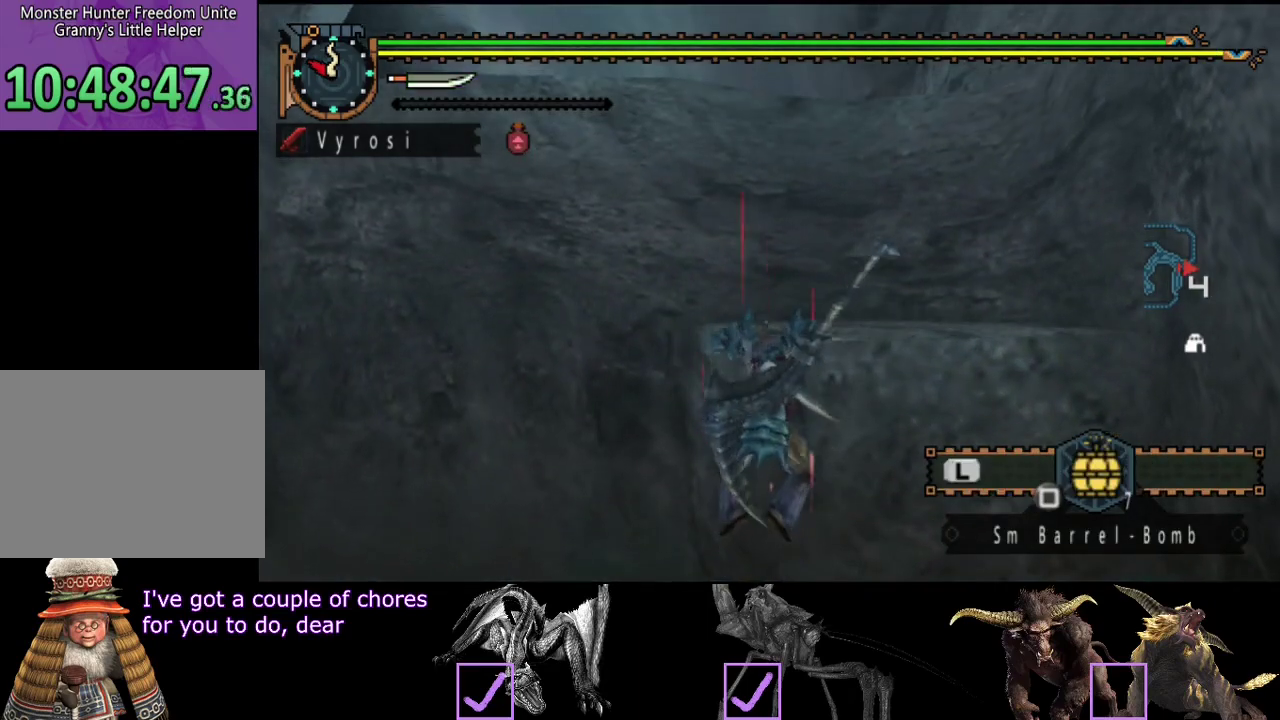
Gameplay with a controller (PlayStation layout); each line is a JSON object with the inputs held at the frame after it. "events" lists button and stick changes between this image and that frame as [ms after this image, input, new state], when the widget could be followed in between. Not read: L3 R3.
{"buttons": [], "left_stick": "up", "right_stick": "left", "events": [[200, "right_stick", "center"], [483, "right_stick", "left"]]}
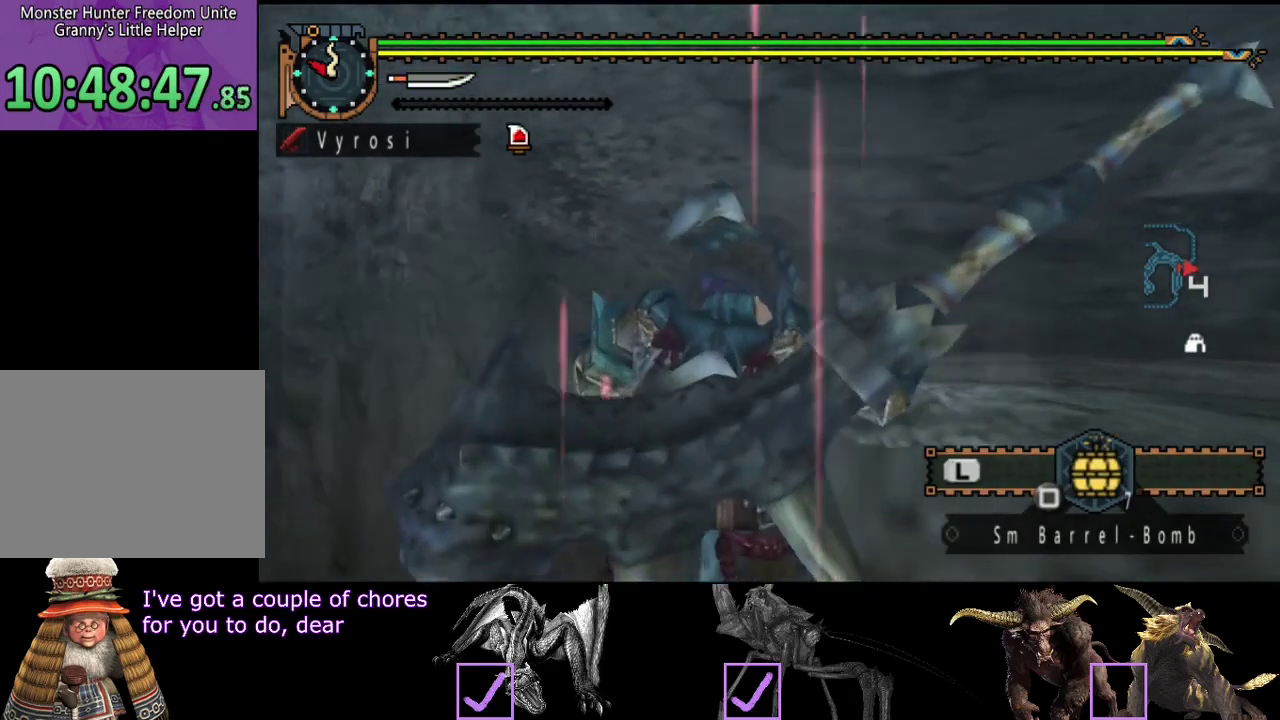
{"buttons": [], "left_stick": "up", "right_stick": "center", "events": [[83, "right_stick", "center"], [217, "SQUARE", "down"], [283, "SQUARE", "up"], [383, "SQUARE", "down"], [450, "SQUARE", "up"]]}
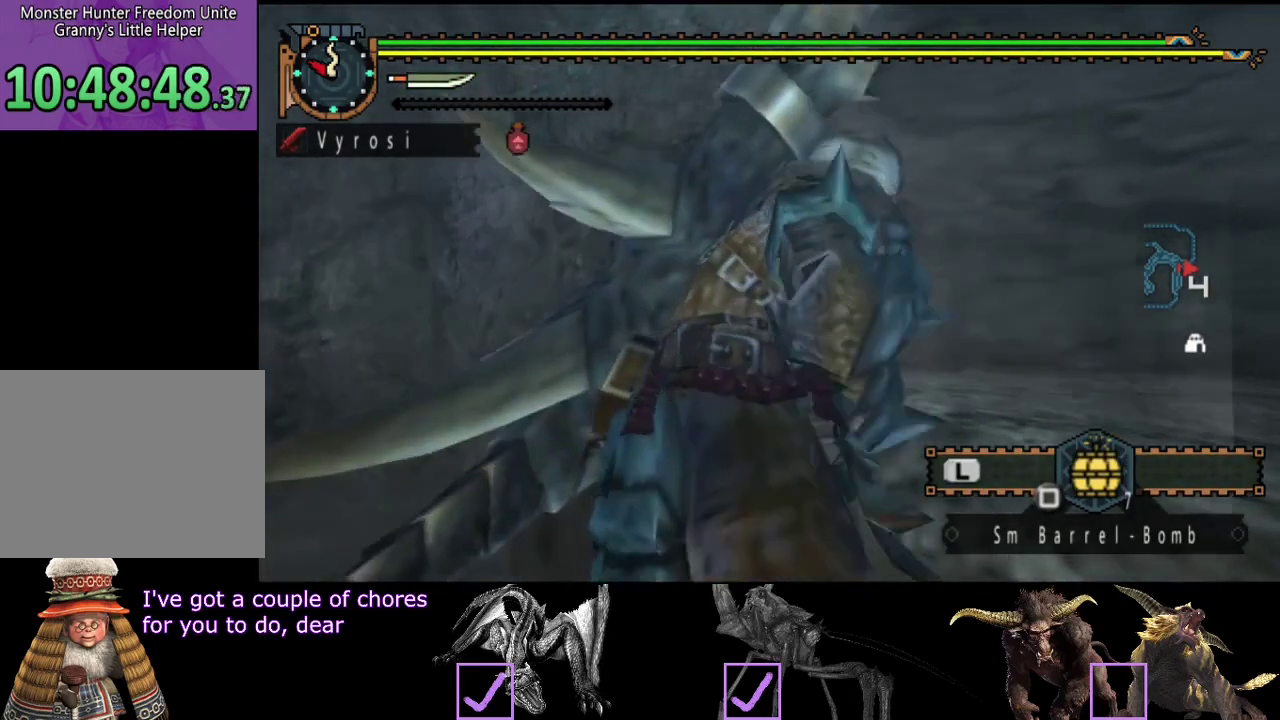
{"buttons": ["SQUARE"], "left_stick": "up", "right_stick": "center", "events": [[333, "right_stick", "right"], [433, "right_stick", "center"], [500, "SQUARE", "down"]]}
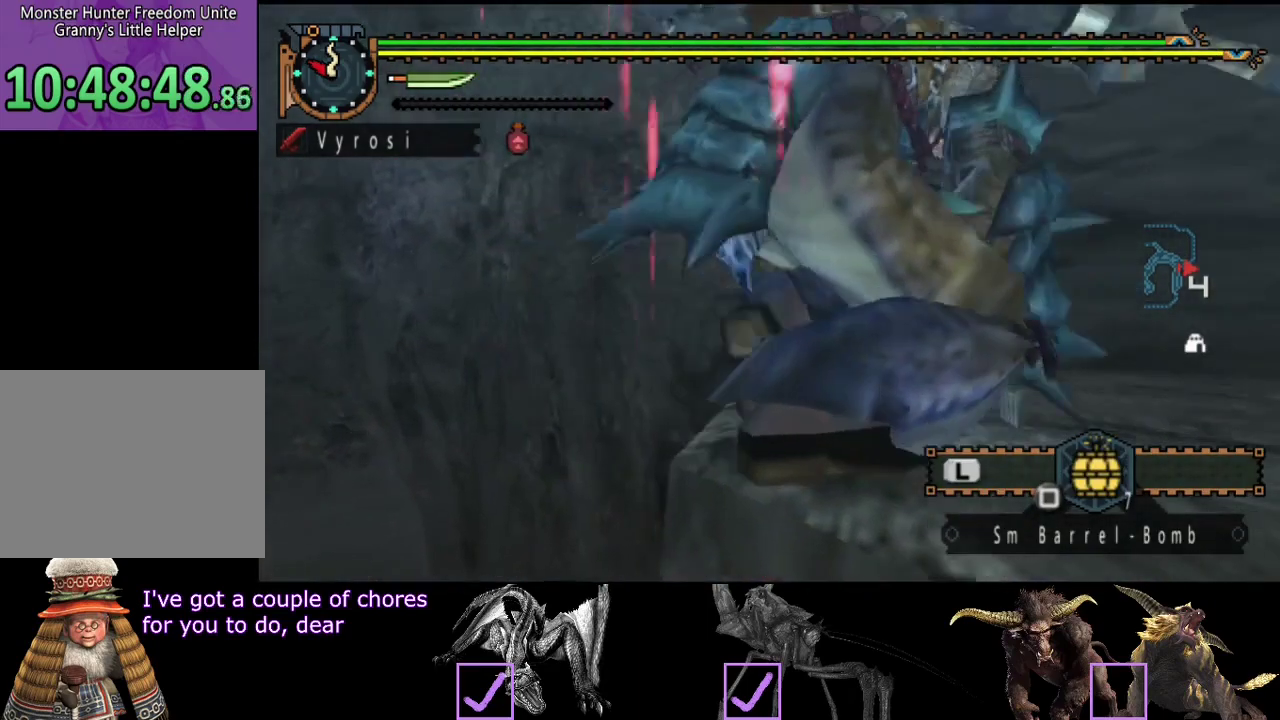
{"buttons": [], "left_stick": "up", "right_stick": "center", "events": [[67, "SQUARE", "up"], [133, "SQUARE", "down"], [200, "SQUARE", "up"], [267, "SQUARE", "down"], [333, "SQUARE", "up"], [400, "SQUARE", "down"], [467, "SQUARE", "up"]]}
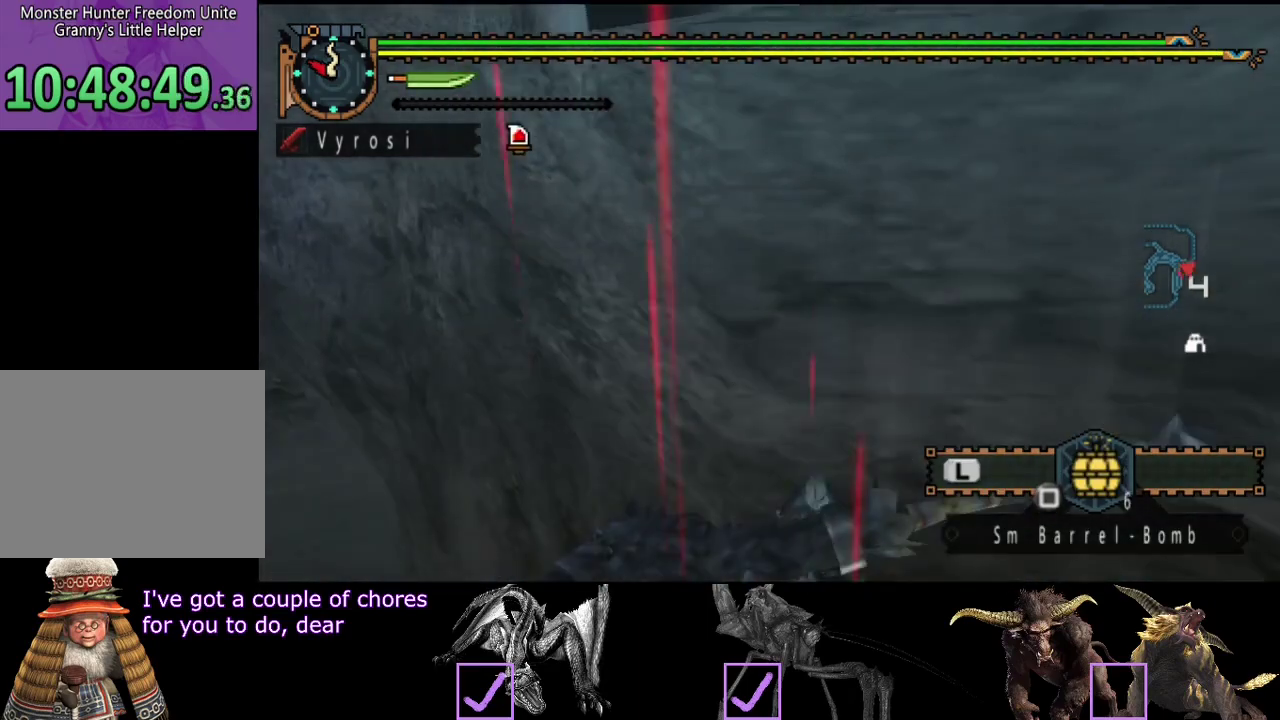
{"buttons": [], "left_stick": "up", "right_stick": "center", "events": [[283, "right_stick", "left"], [383, "right_stick", "center"]]}
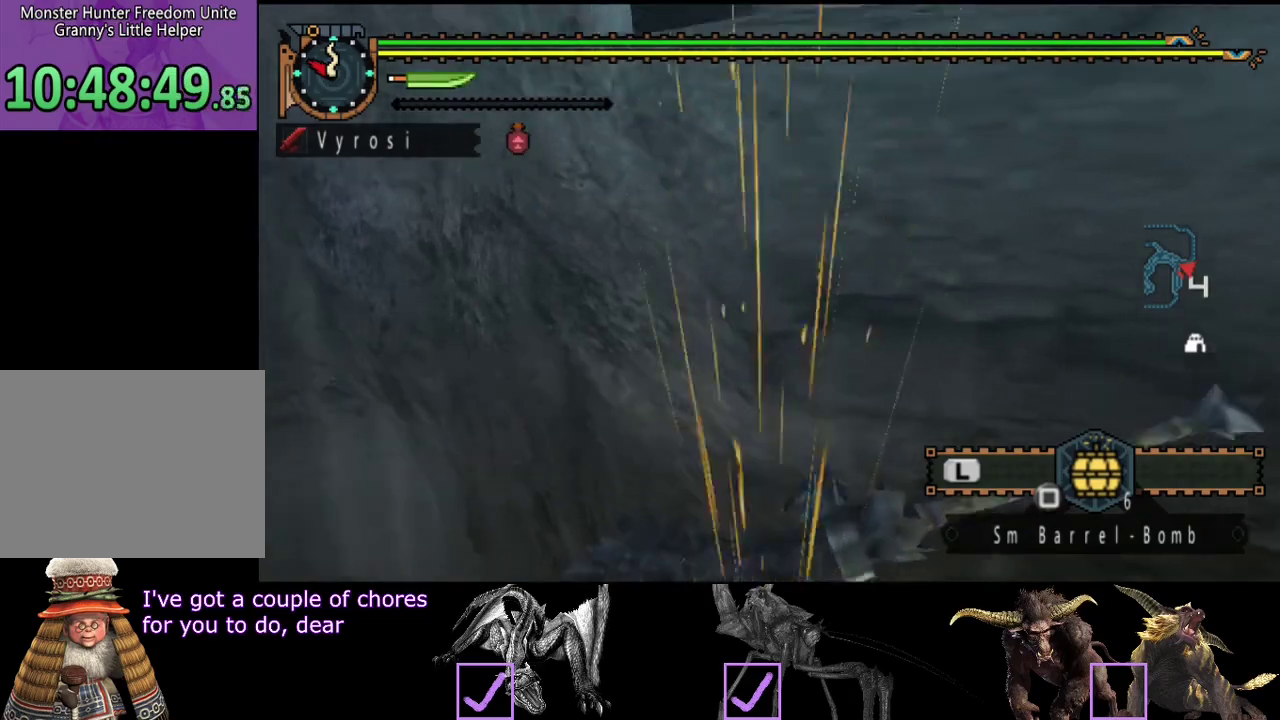
{"buttons": ["CIRCLE"], "left_stick": "up", "right_stick": "center", "events": [[317, "CIRCLE", "down"], [417, "CIRCLE", "up"], [483, "CIRCLE", "down"]]}
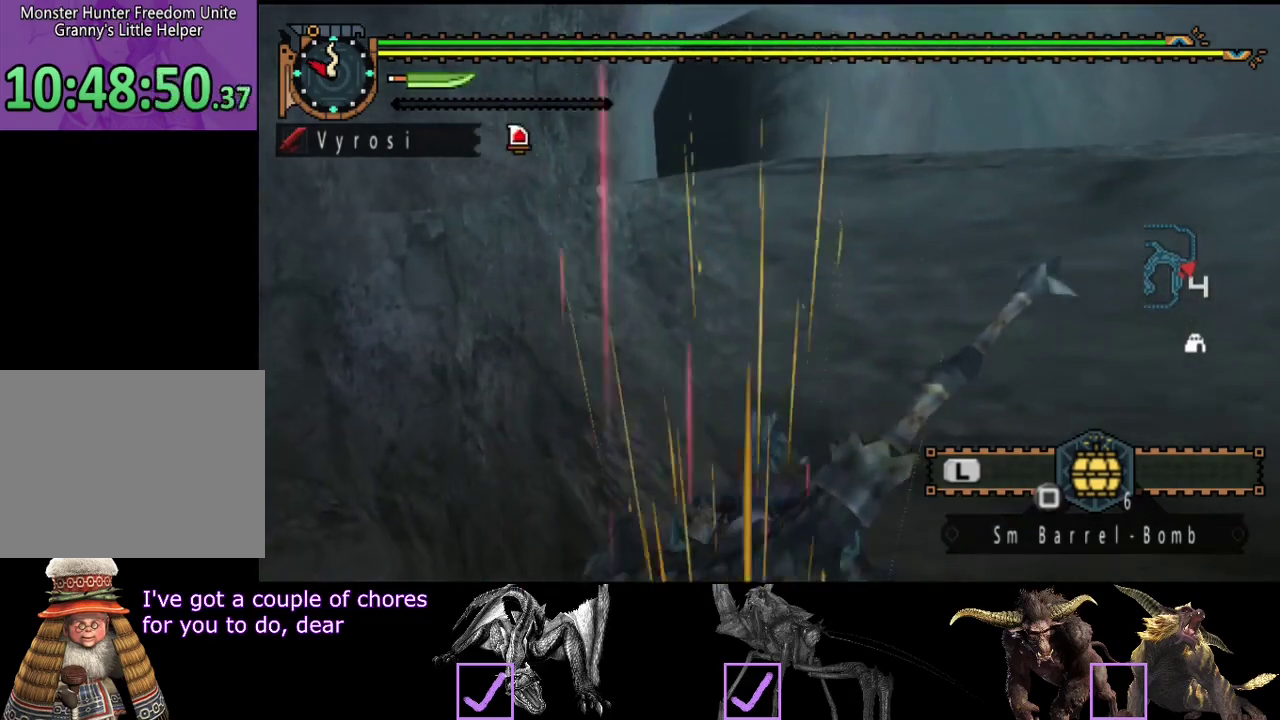
{"buttons": ["CIRCLE"], "left_stick": "up", "right_stick": "center", "events": [[50, "CIRCLE", "up"], [117, "CIRCLE", "down"], [183, "CIRCLE", "up"], [250, "CIRCLE", "down"], [350, "CIRCLE", "up"], [450, "CIRCLE", "down"]]}
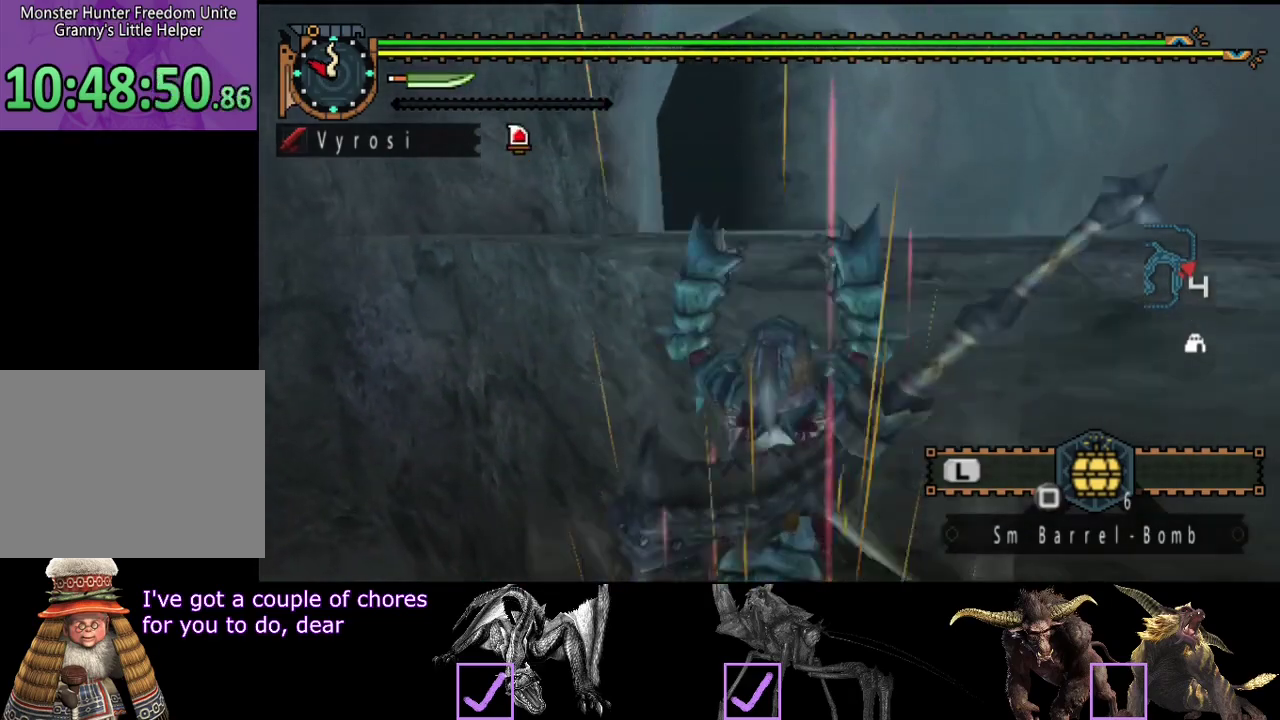
{"buttons": [], "left_stick": "up", "right_stick": "center", "events": [[17, "CIRCLE", "up"], [83, "CIRCLE", "down"], [150, "CIRCLE", "up"], [417, "CIRCLE", "down"], [467, "CIRCLE", "up"]]}
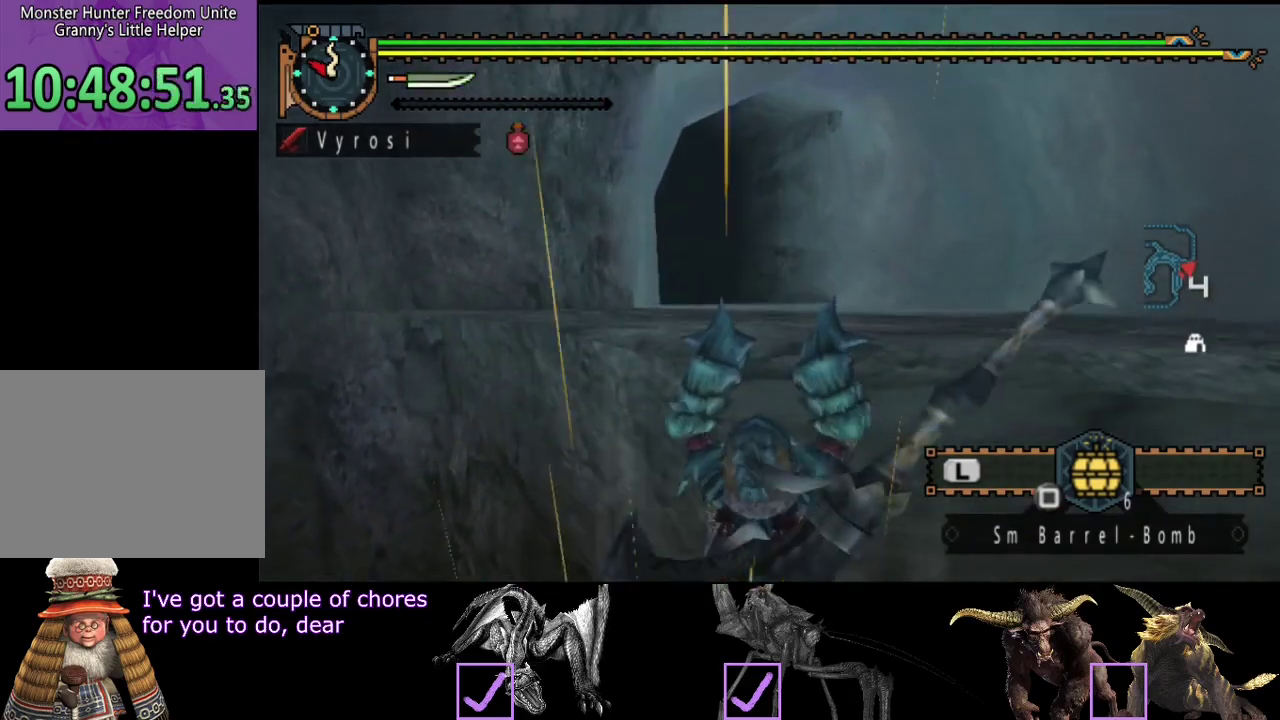
{"buttons": ["L2"], "left_stick": "up", "right_stick": "center", "events": [[33, "L2", "down"]]}
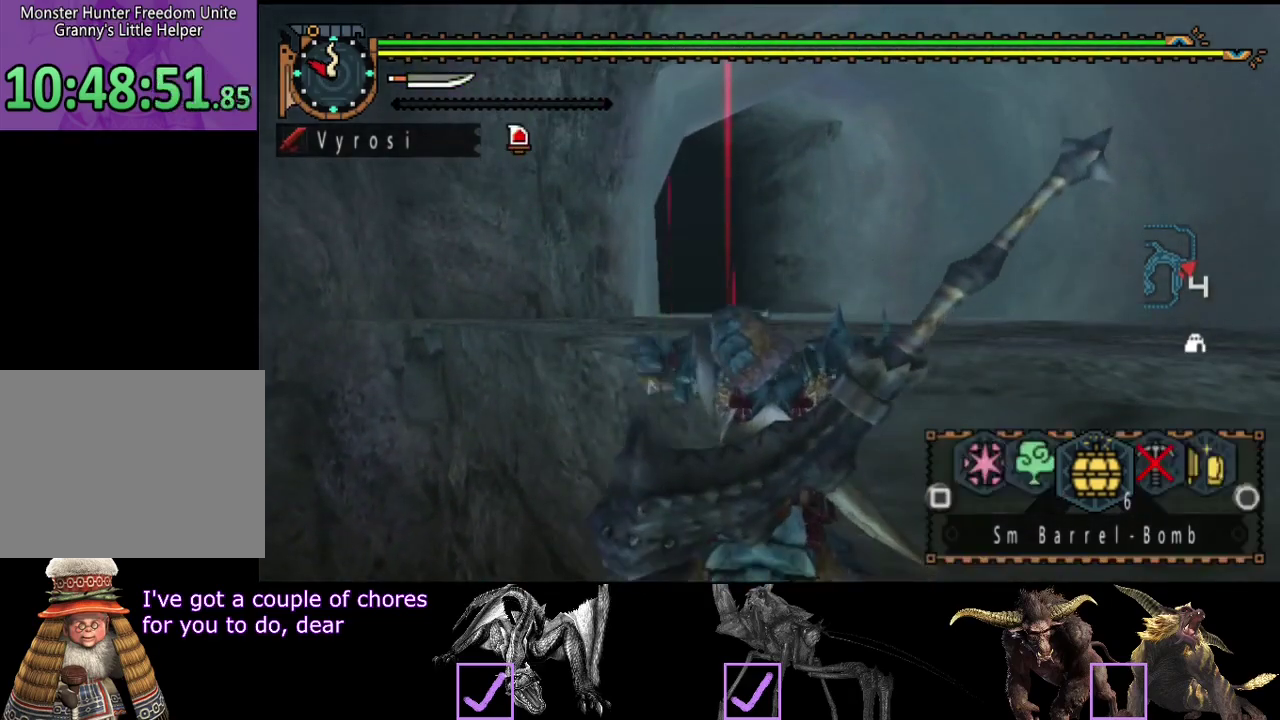
{"buttons": ["L2"], "left_stick": "up", "right_stick": "center", "events": [[33, "CIRCLE", "down"], [100, "CIRCLE", "up"], [200, "CIRCLE", "down"], [400, "CIRCLE", "up"]]}
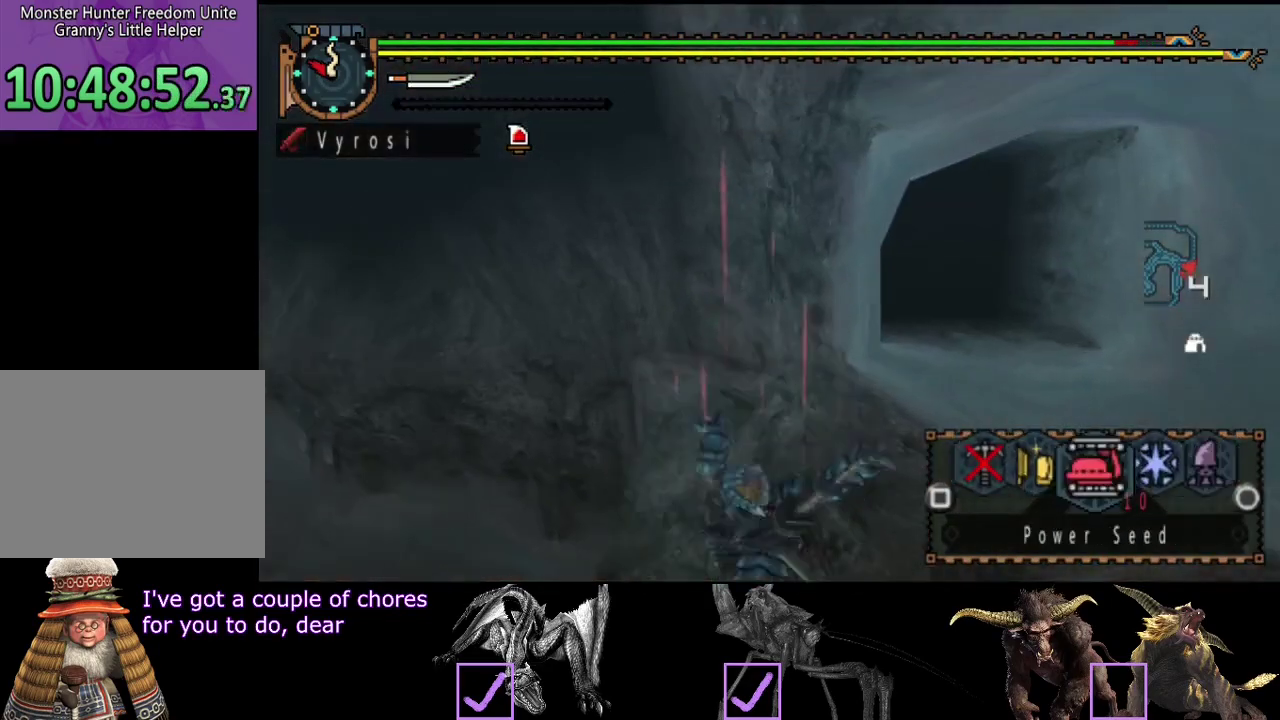
{"buttons": [], "left_stick": "up", "right_stick": "center", "events": [[200, "L2", "up"]]}
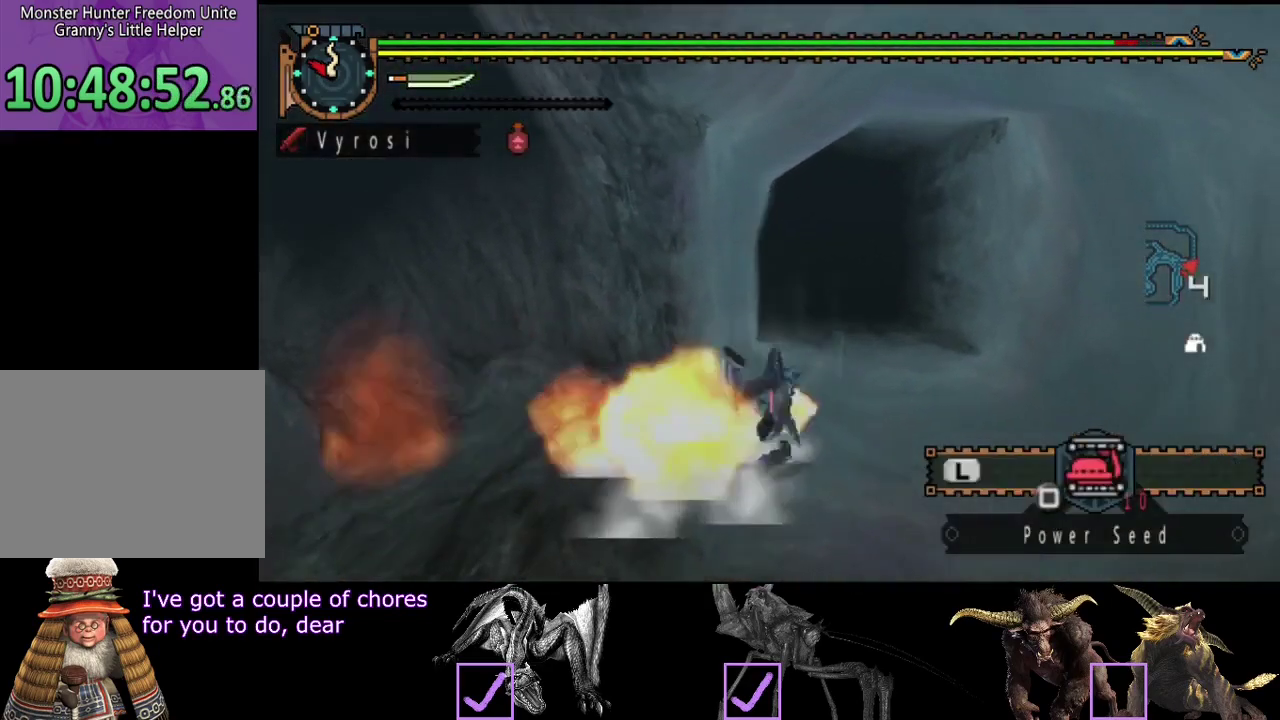
{"buttons": ["R2"], "left_stick": "up", "right_stick": "center", "events": [[483, "R2", "down"]]}
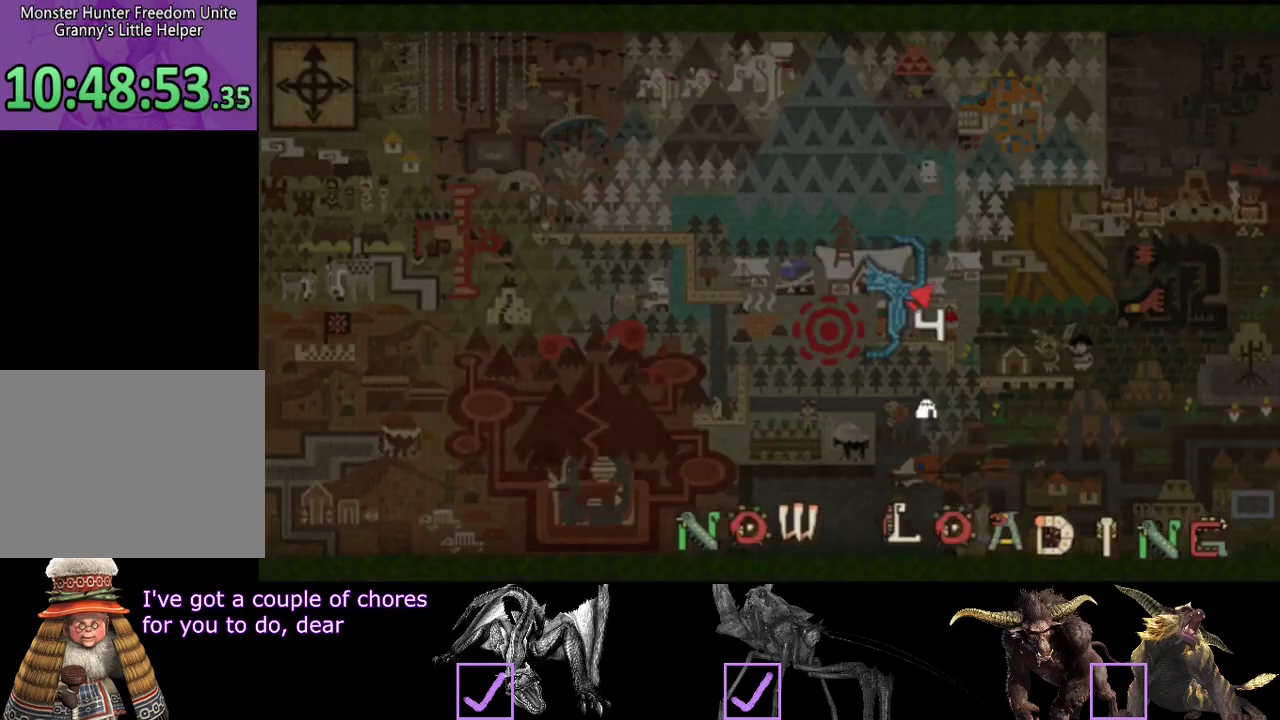
{"buttons": ["R2"], "left_stick": "up", "right_stick": "center", "events": []}
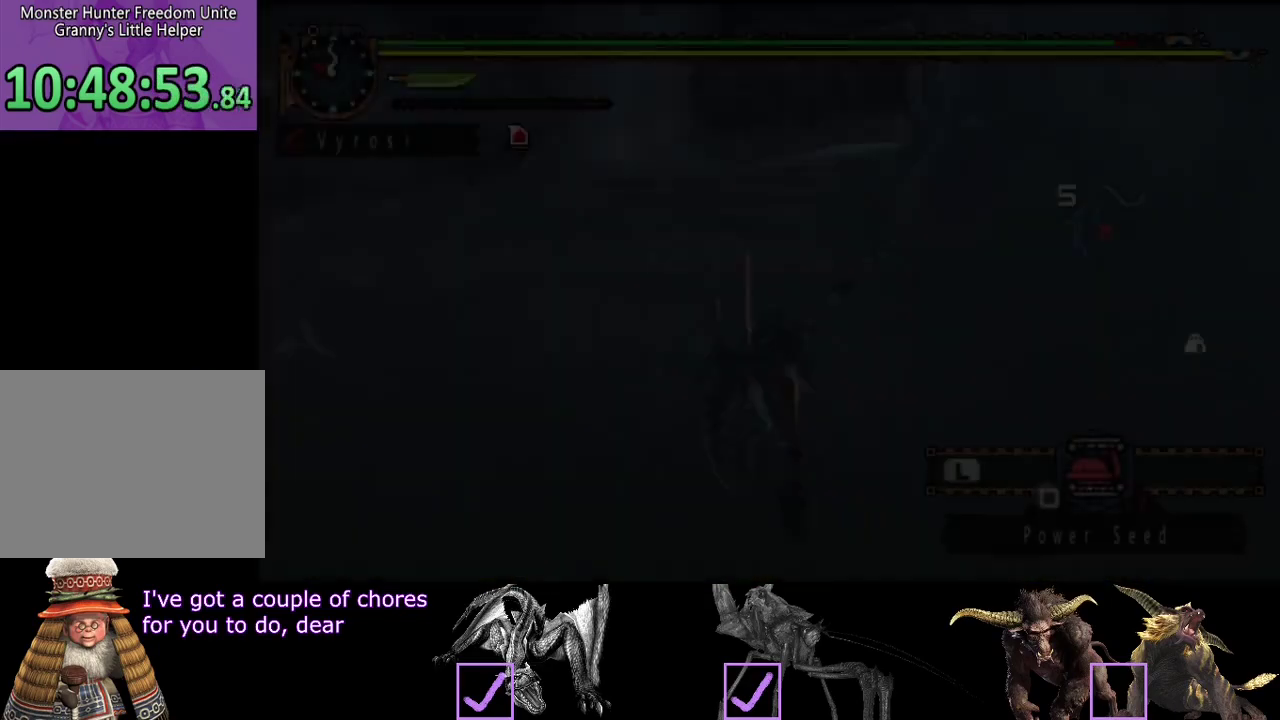
{"buttons": ["R2"], "left_stick": "up", "right_stick": "center", "events": []}
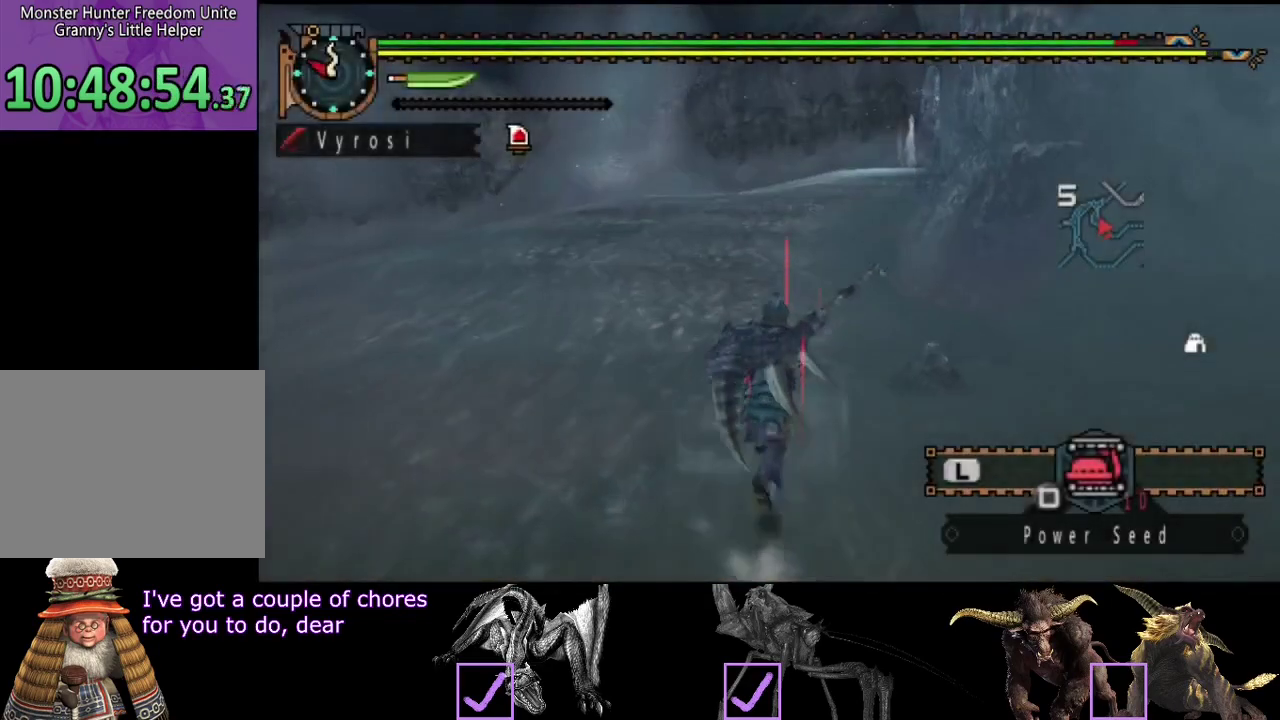
{"buttons": ["R2"], "left_stick": "up", "right_stick": "center", "events": [[33, "right_stick", "right"], [133, "right_stick", "center"]]}
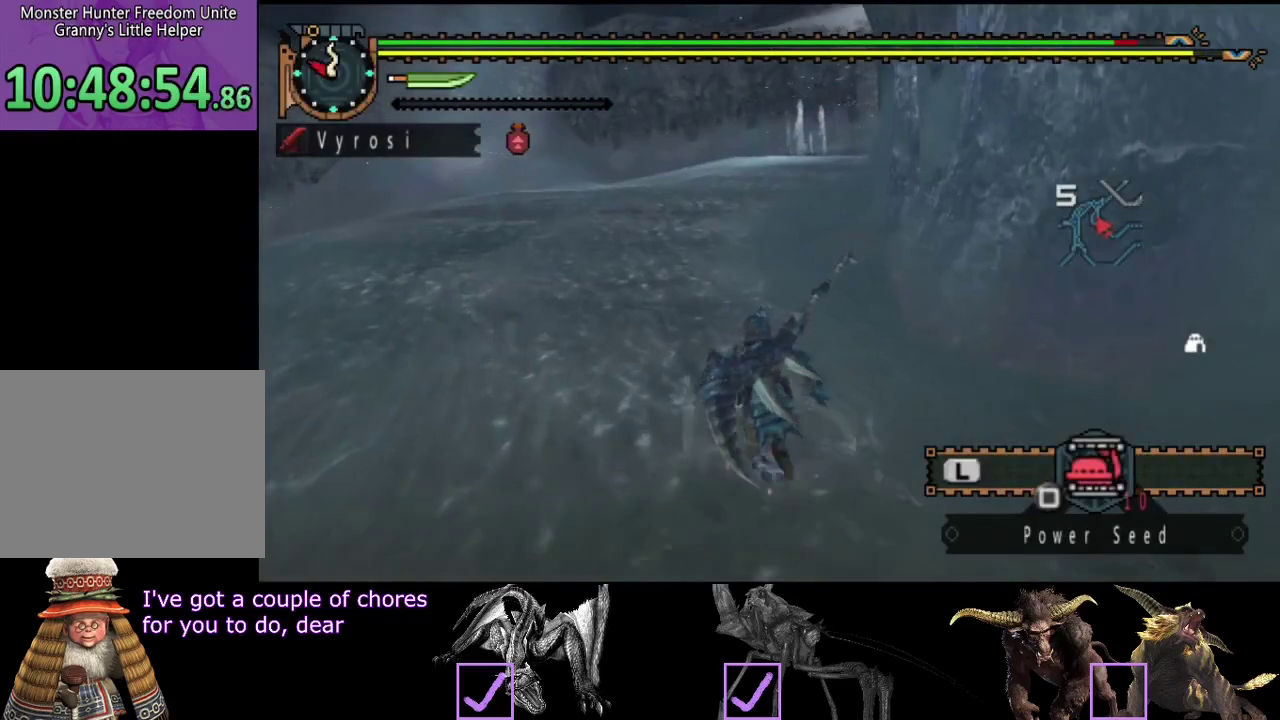
{"buttons": ["R2"], "left_stick": "up", "right_stick": "center", "events": []}
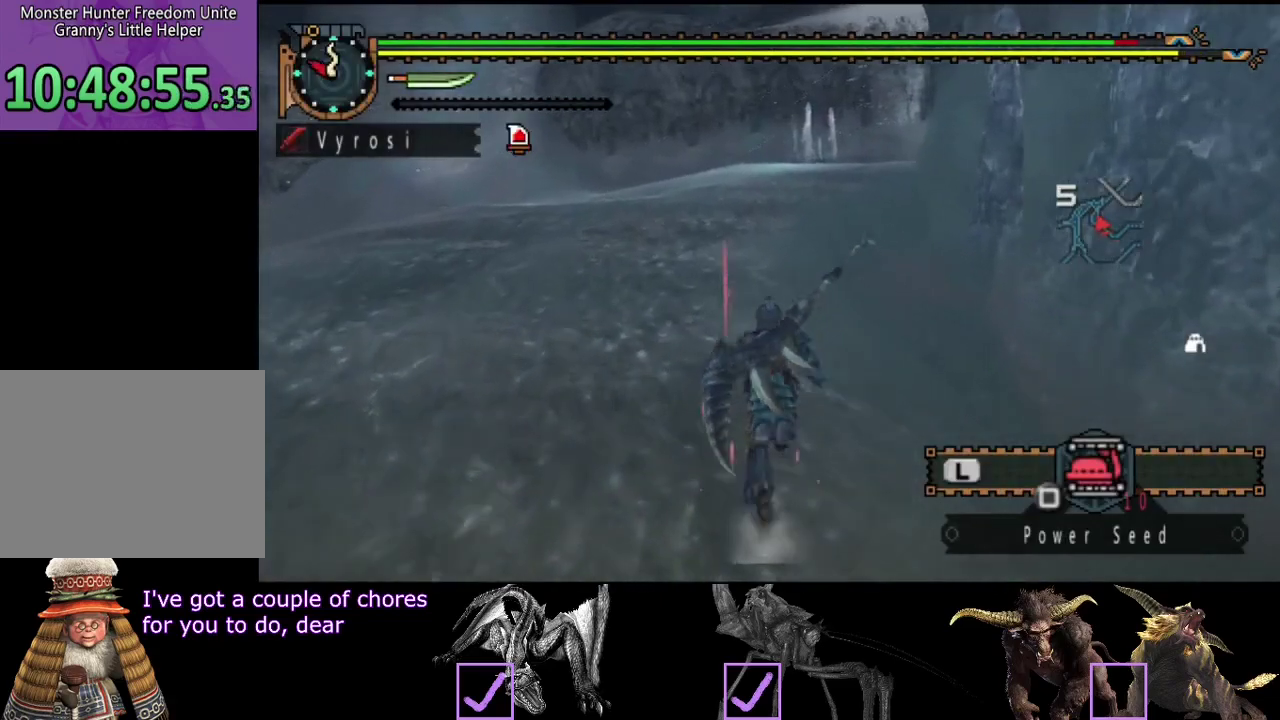
{"buttons": ["R2"], "left_stick": "up", "right_stick": "center", "events": []}
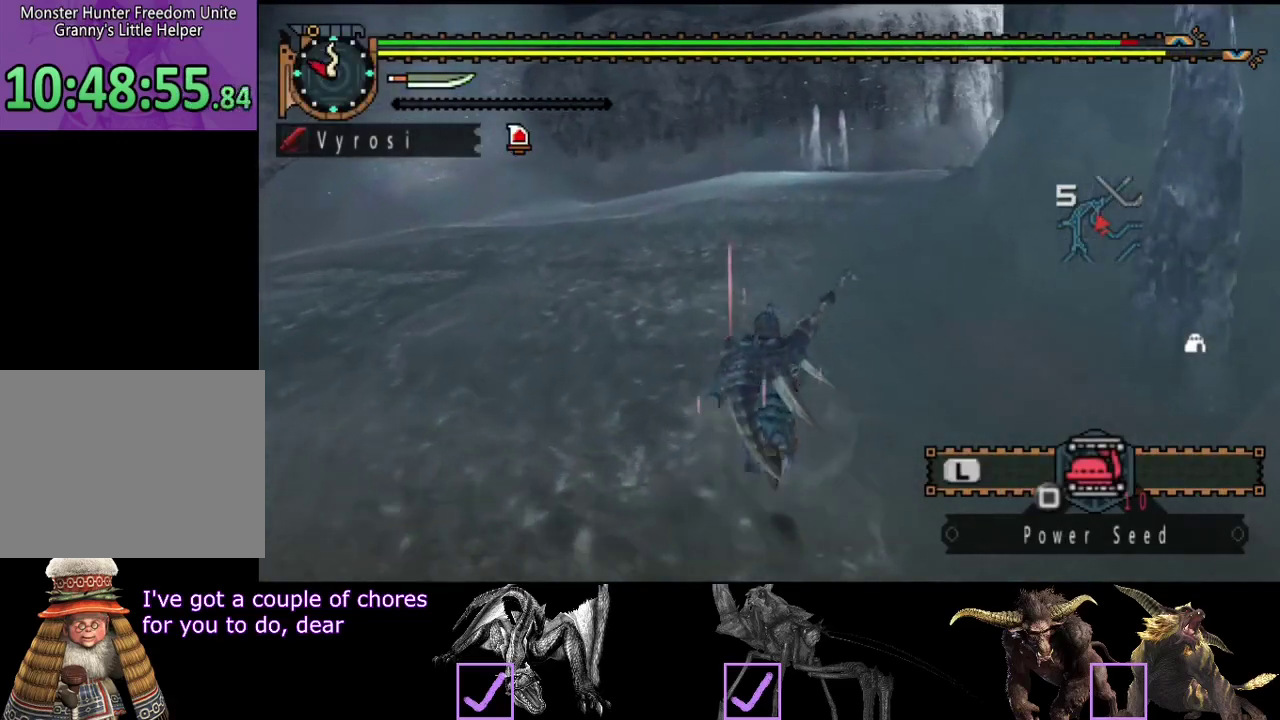
{"buttons": ["R2"], "left_stick": "up", "right_stick": "center", "events": []}
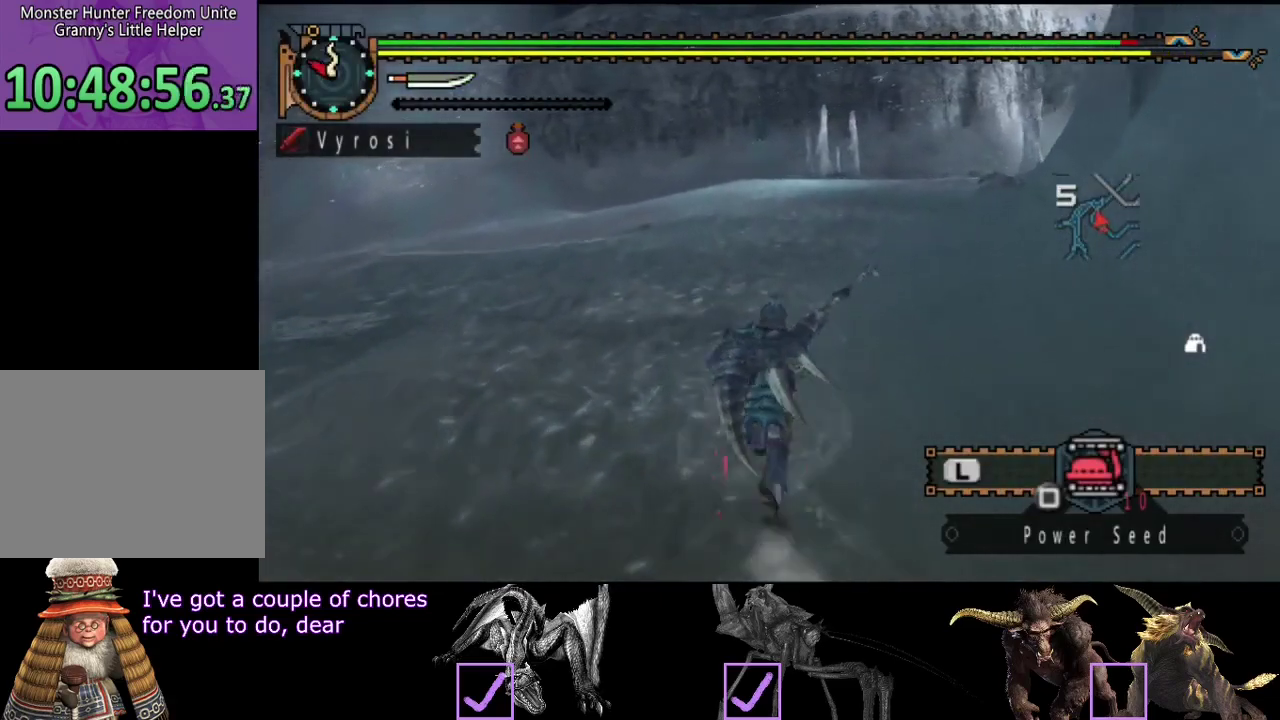
{"buttons": ["R2"], "left_stick": "up", "right_stick": "center", "events": []}
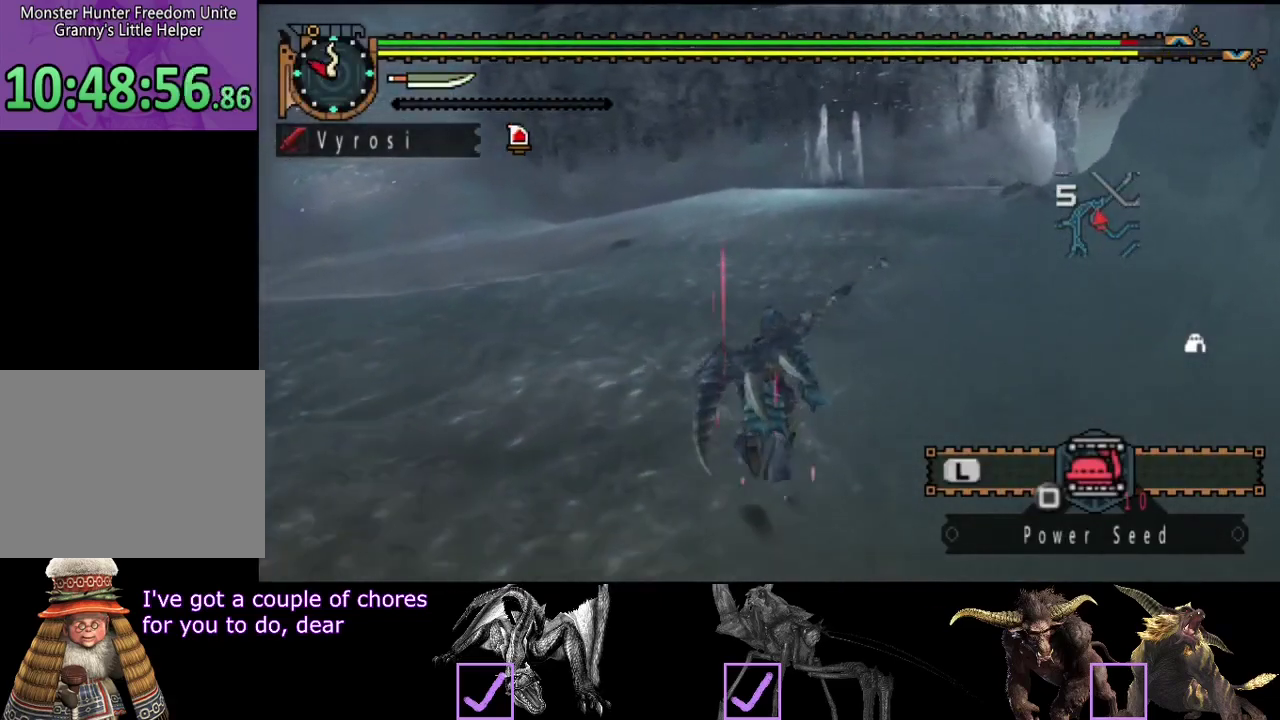
{"buttons": ["R2"], "left_stick": "up", "right_stick": "center", "events": []}
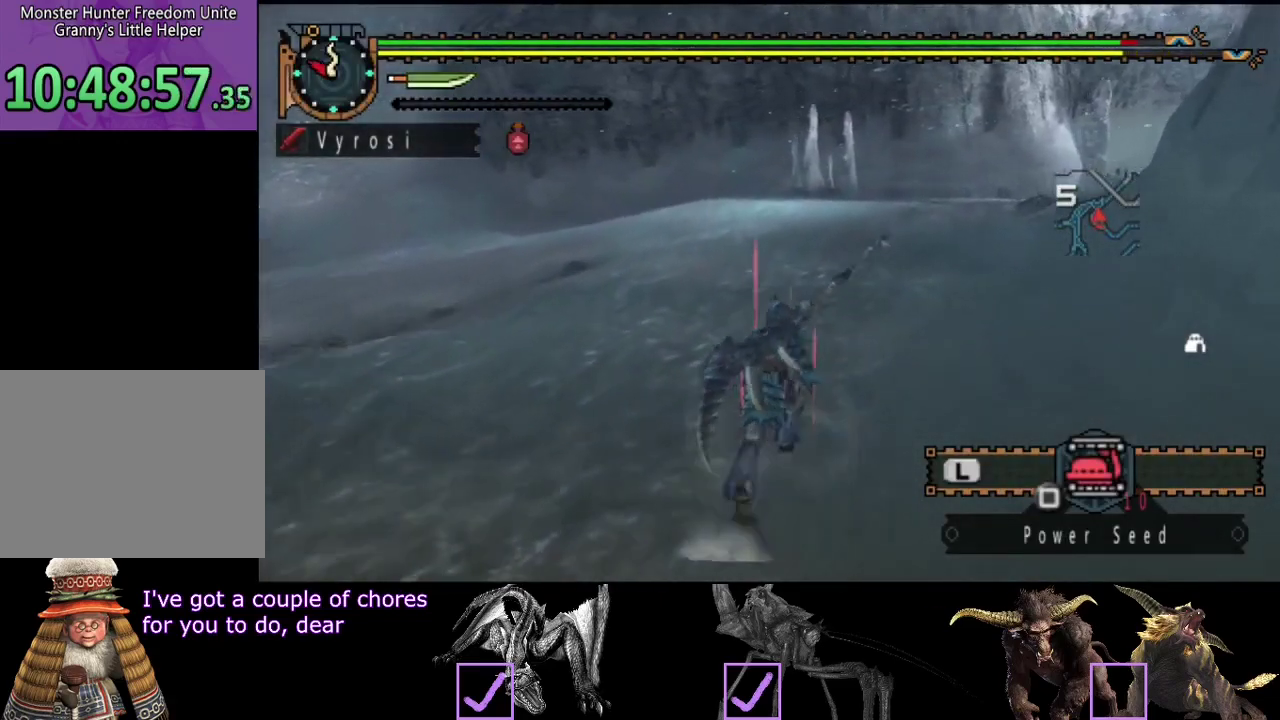
{"buttons": ["R2"], "left_stick": "up-right", "right_stick": "center", "events": [[383, "left_stick", "up-right"]]}
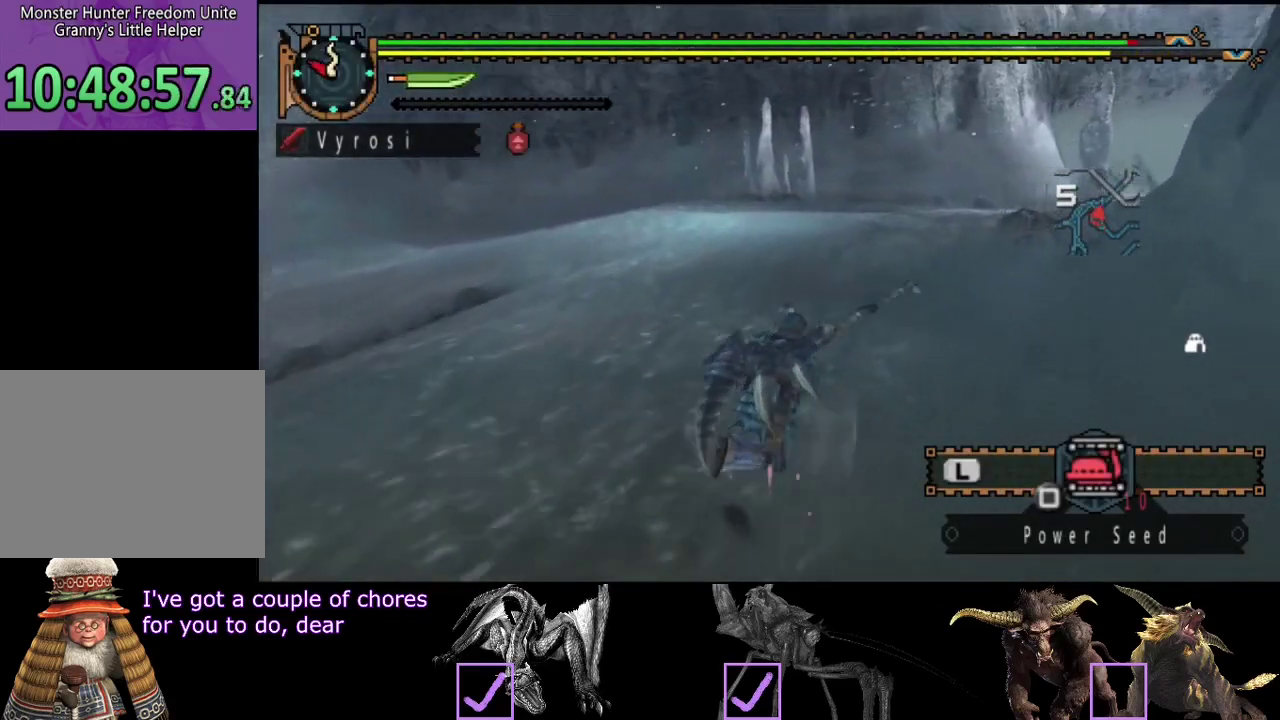
{"buttons": ["R2"], "left_stick": "up", "right_stick": "center", "events": [[50, "right_stick", "right"], [150, "left_stick", "up"], [183, "right_stick", "center"]]}
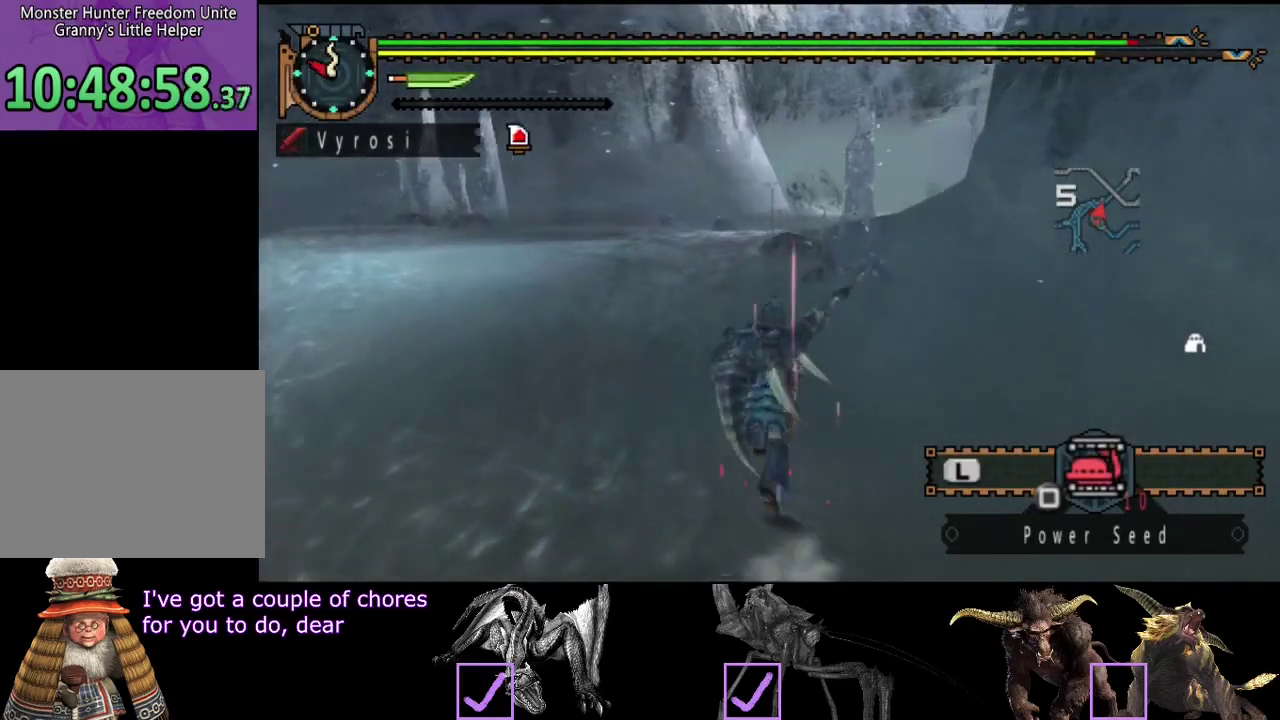
{"buttons": ["R2"], "left_stick": "up", "right_stick": "center", "events": []}
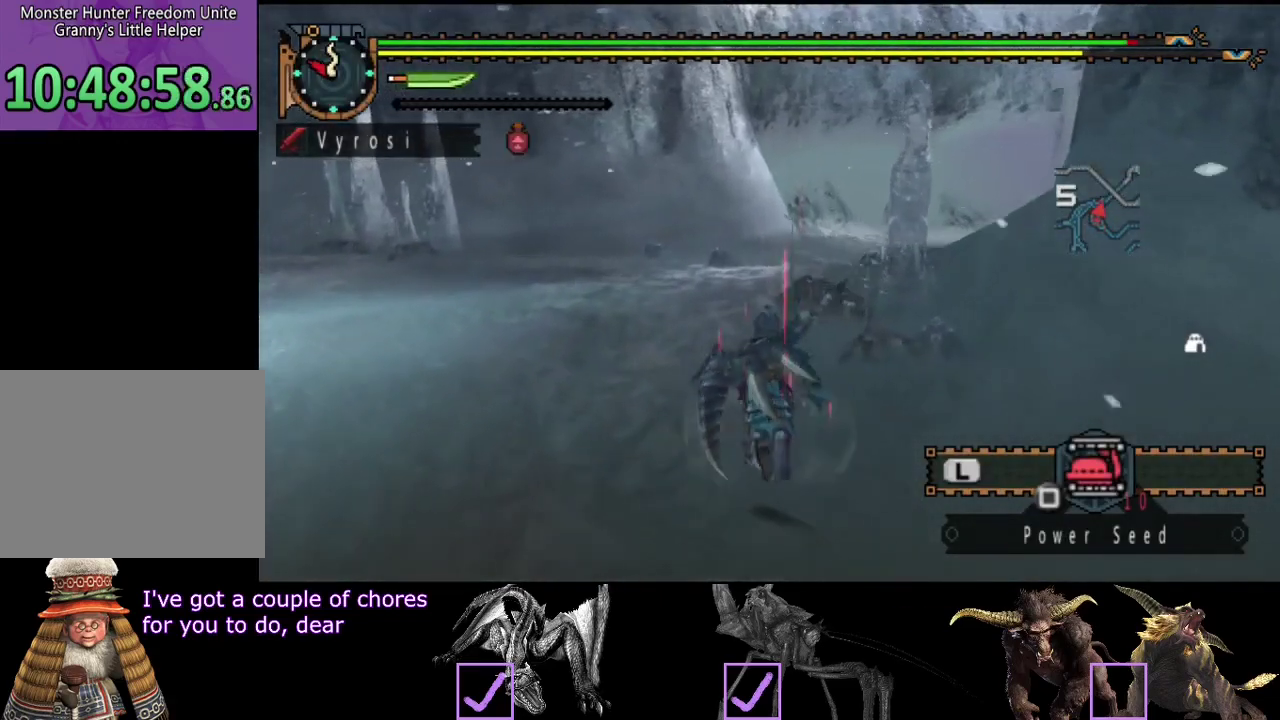
{"buttons": ["R2"], "left_stick": "up", "right_stick": "center", "events": []}
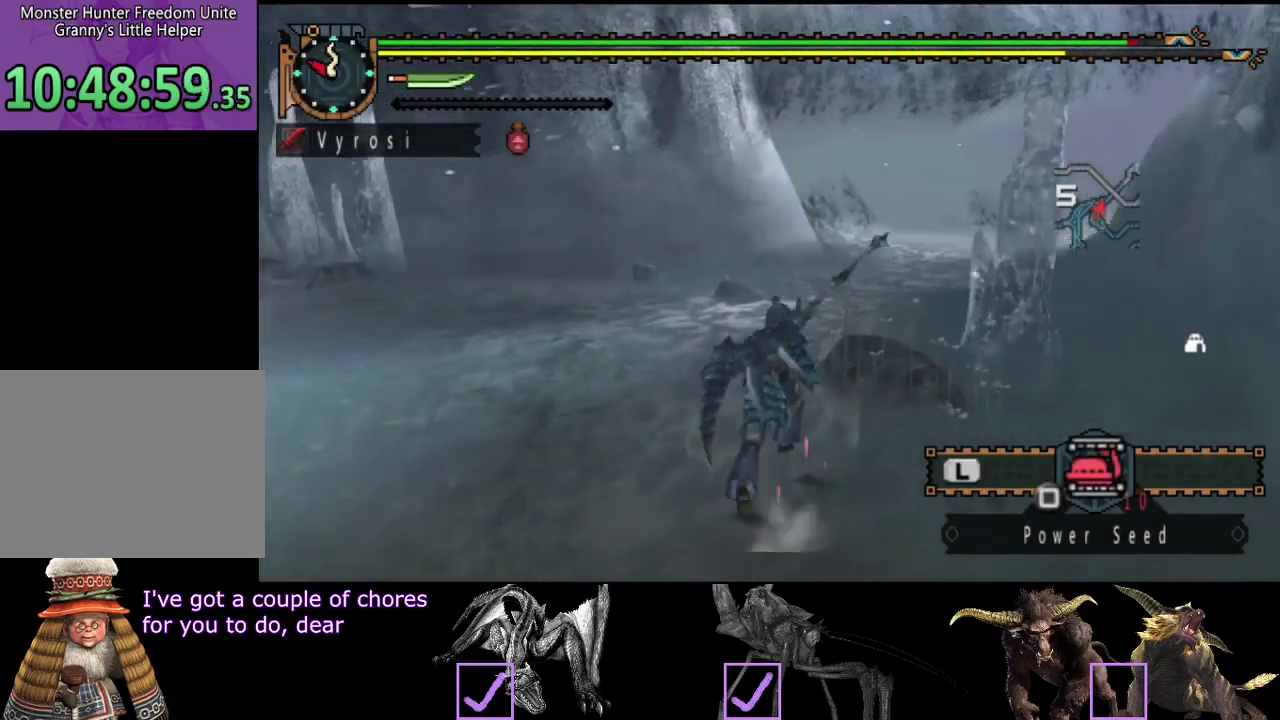
{"buttons": ["R2"], "left_stick": "up", "right_stick": "center", "events": []}
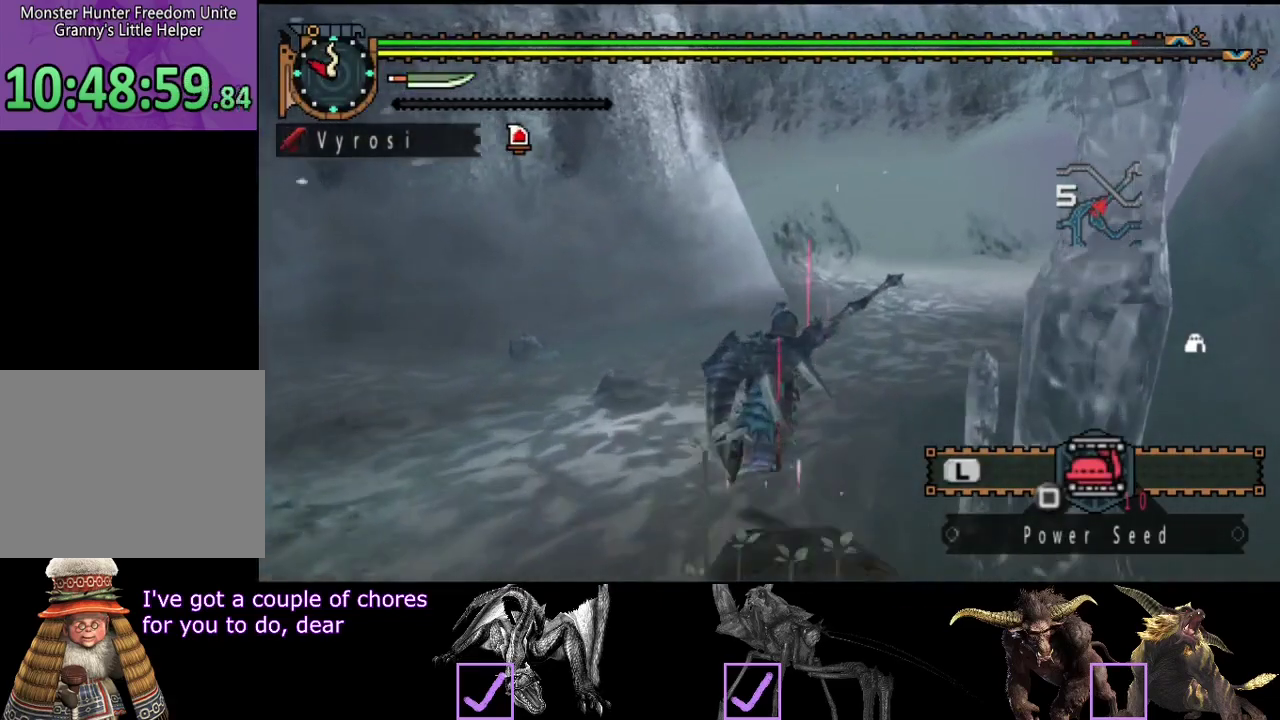
{"buttons": ["R2"], "left_stick": "up", "right_stick": "center", "events": [[17, "left_stick", "up-right"], [483, "left_stick", "up"]]}
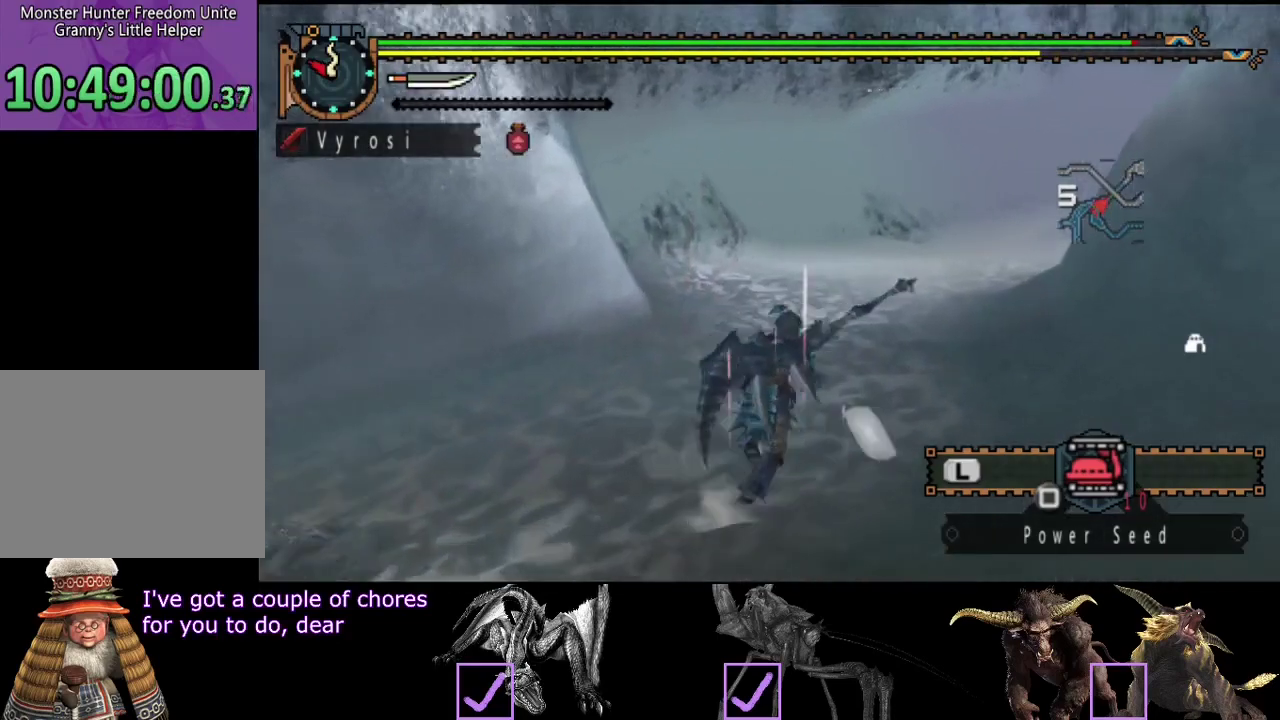
{"buttons": ["R2"], "left_stick": "up", "right_stick": "center", "events": []}
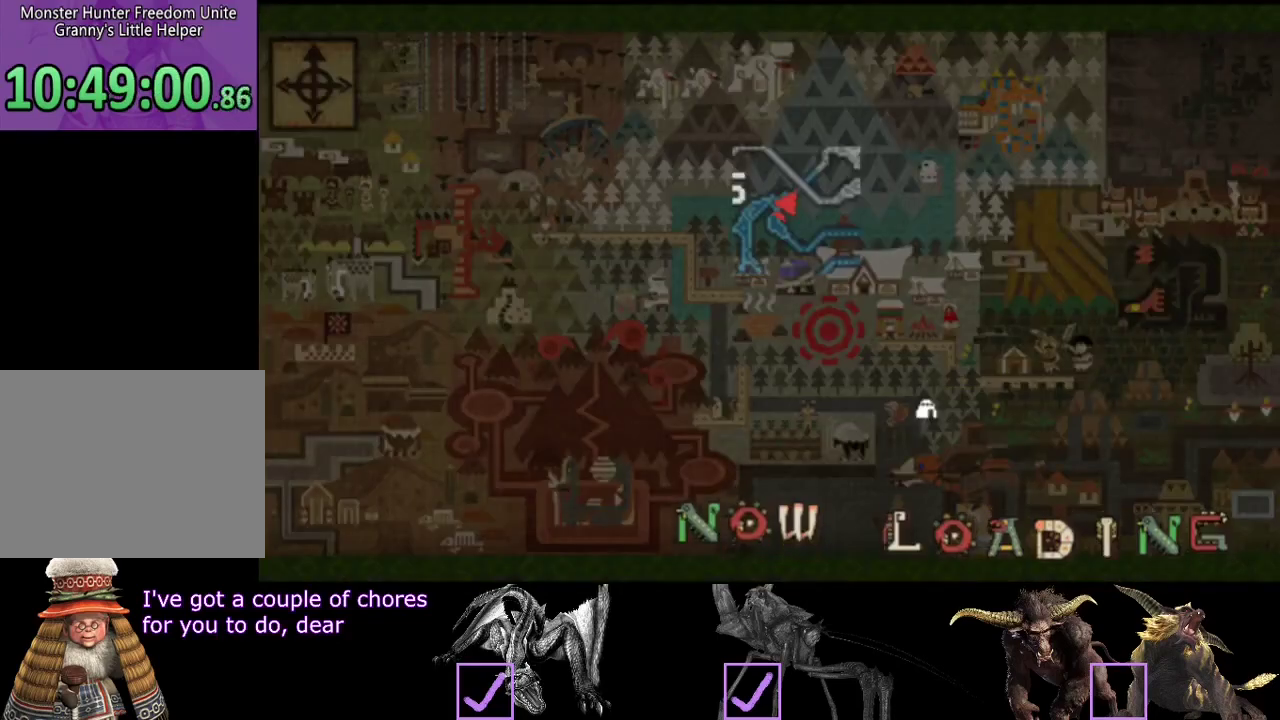
{"buttons": ["R2"], "left_stick": "up", "right_stick": "left", "events": [[267, "right_stick", "left"]]}